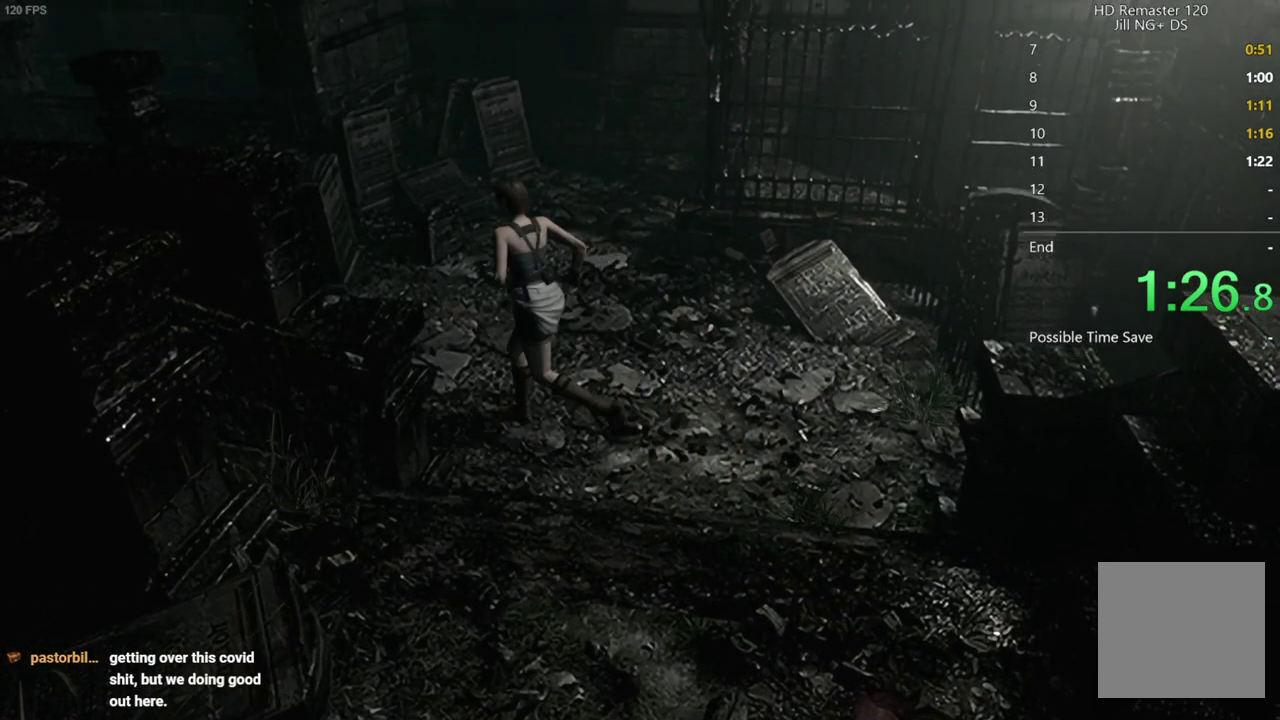
Gameplay with a controller (Xbox layout); each line is a JSON object with the inputs held at the frame after it. "events" lists button and stick changes between this image and that frame as [ms after this image, input, new state], when the widget could be followed in between.
{"buttons": ["X", "DPAD_UP"], "left_stick": "center", "right_stick": "center", "events": [[50, "DPAD_LEFT", "up"]]}
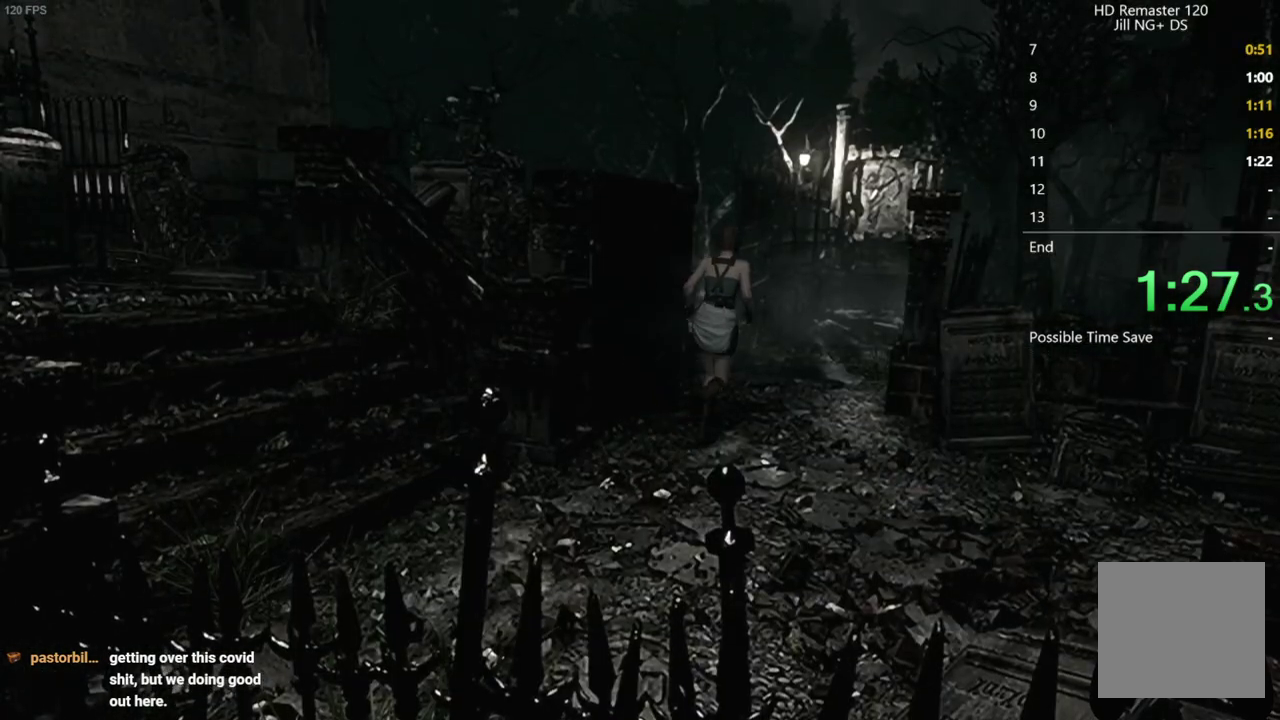
{"buttons": ["X", "DPAD_UP"], "left_stick": "center", "right_stick": "center", "events": []}
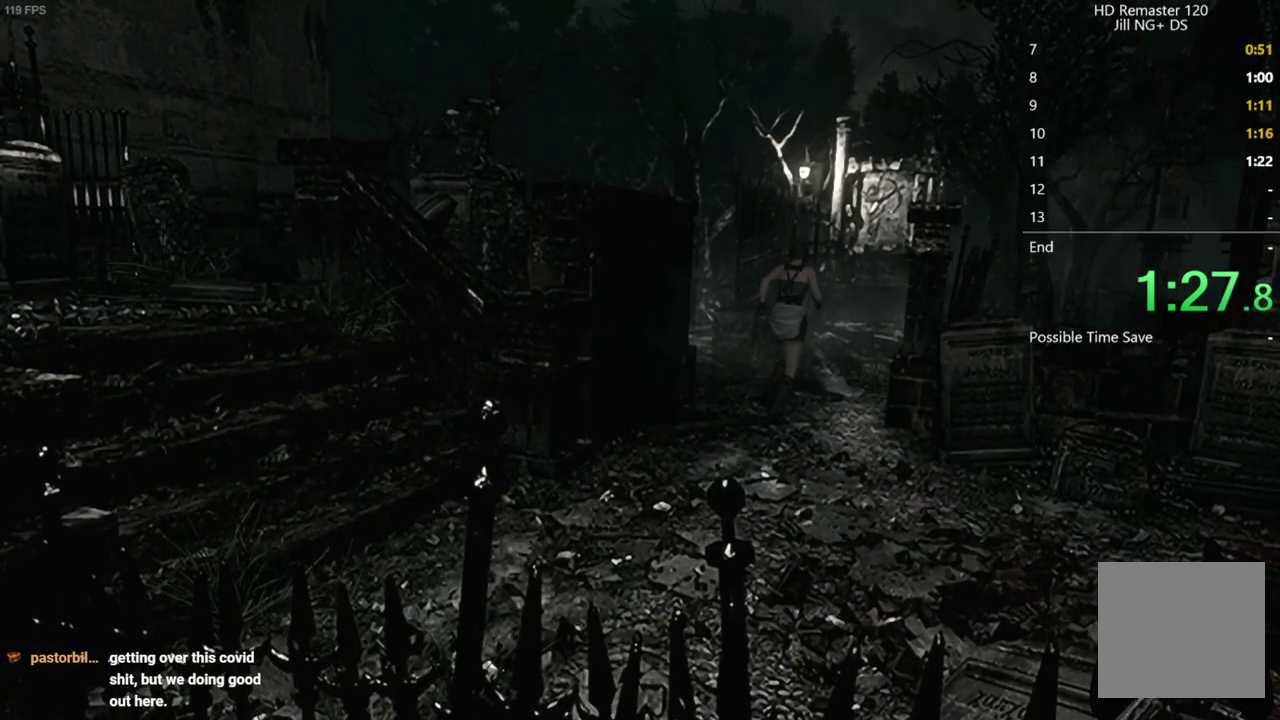
{"buttons": ["X", "DPAD_UP"], "left_stick": "center", "right_stick": "center", "events": [[217, "DPAD_LEFT", "down"], [283, "DPAD_LEFT", "up"]]}
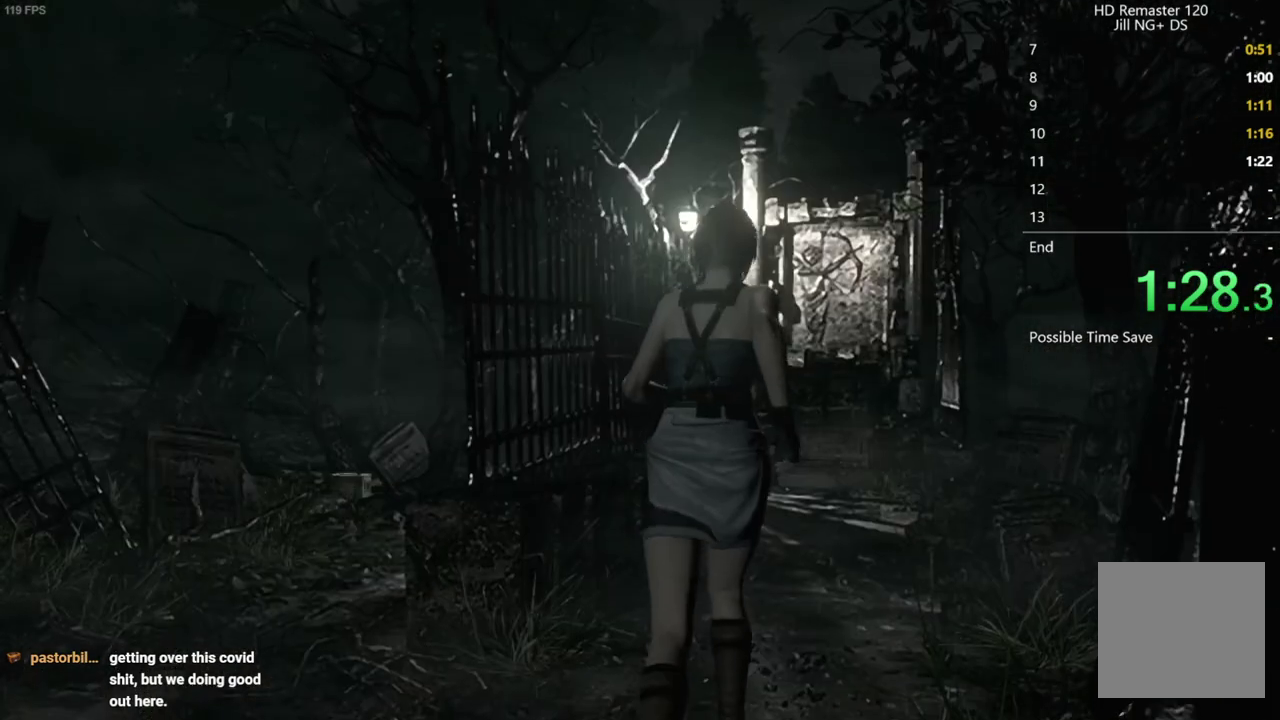
{"buttons": ["X", "DPAD_UP"], "left_stick": "center", "right_stick": "center", "events": []}
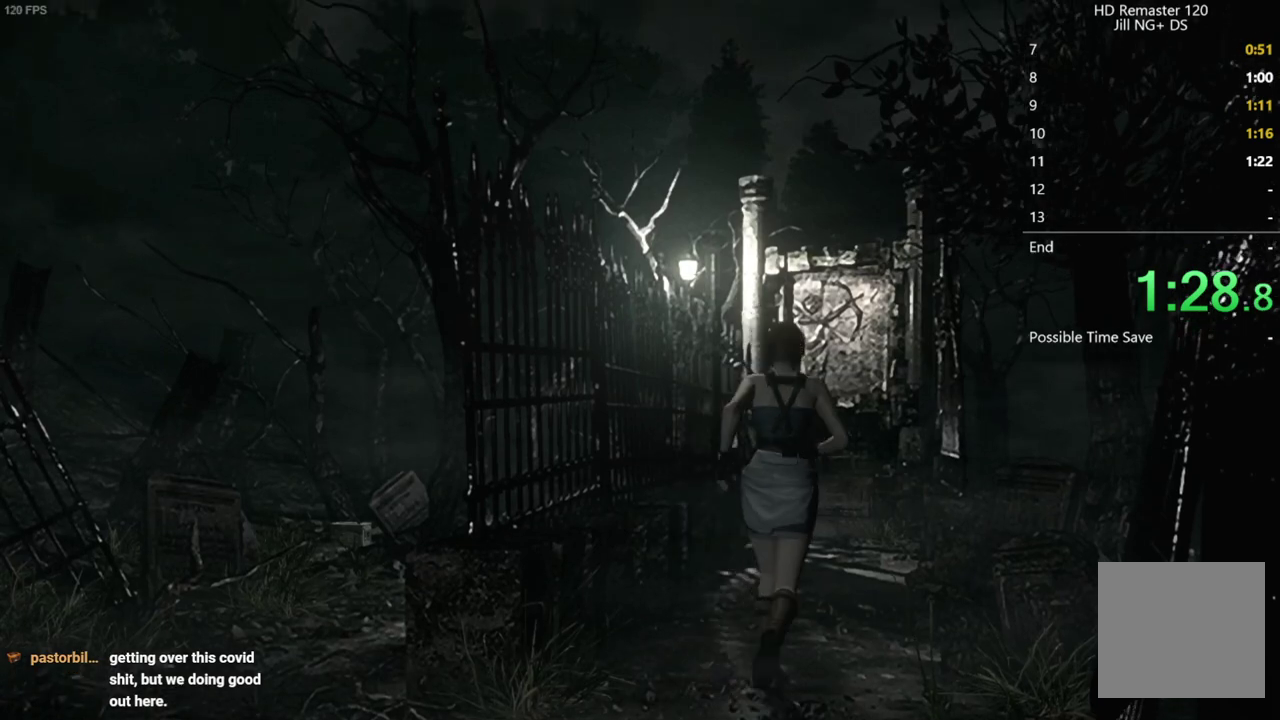
{"buttons": ["X", "DPAD_UP"], "left_stick": "center", "right_stick": "center", "events": []}
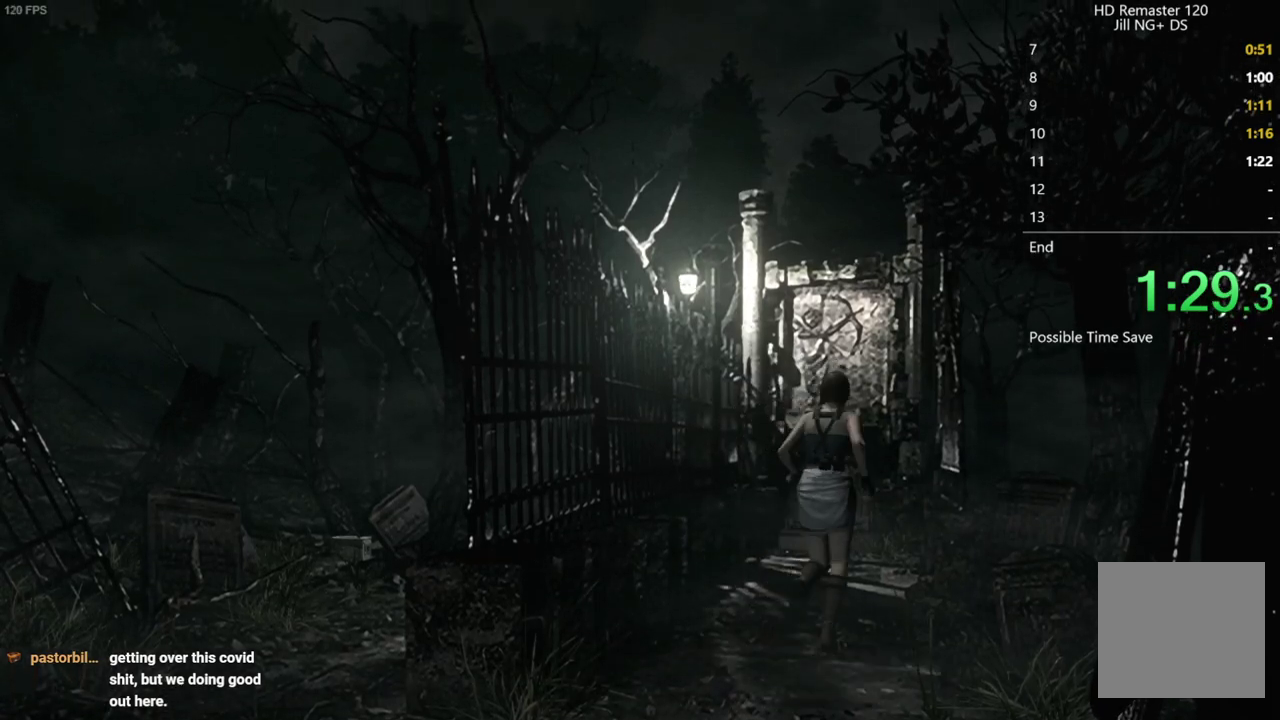
{"buttons": ["X", "DPAD_UP"], "left_stick": "center", "right_stick": "center", "events": []}
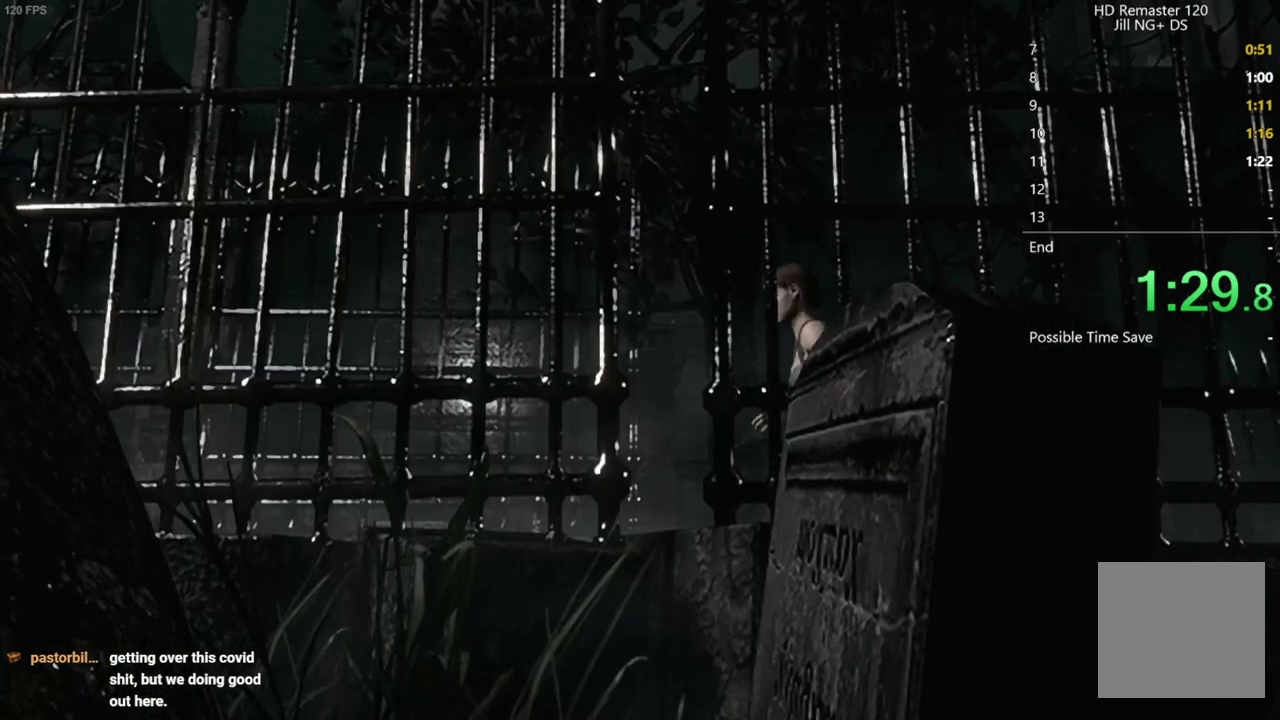
{"buttons": ["X", "DPAD_UP"], "left_stick": "center", "right_stick": "center", "events": []}
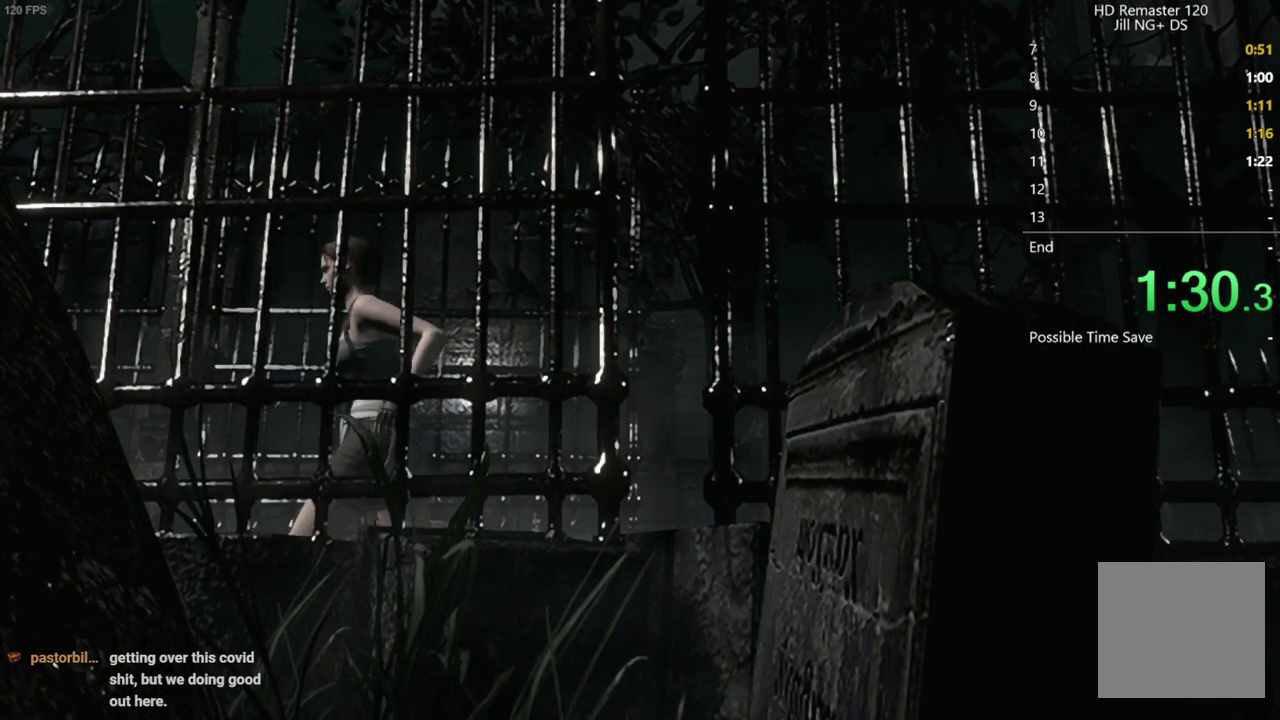
{"buttons": ["B", "DPAD_UP"], "left_stick": "center", "right_stick": "center", "events": [[467, "X", "up"], [500, "B", "down"]]}
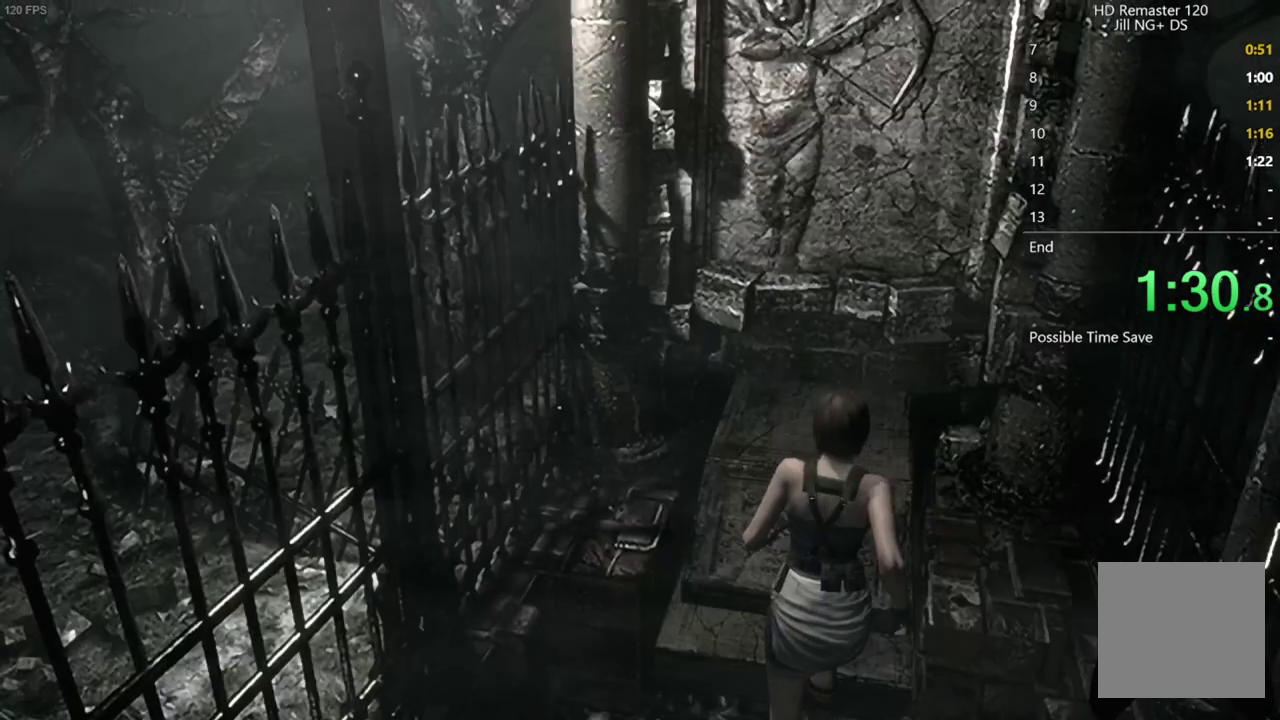
{"buttons": ["A"], "left_stick": "center", "right_stick": "center", "events": [[50, "DPAD_UP", "up"], [67, "B", "up"], [383, "DPAD_DOWN", "down"], [400, "DPAD_RIGHT", "down"], [467, "A", "down"], [483, "DPAD_DOWN", "up"], [500, "DPAD_RIGHT", "up"]]}
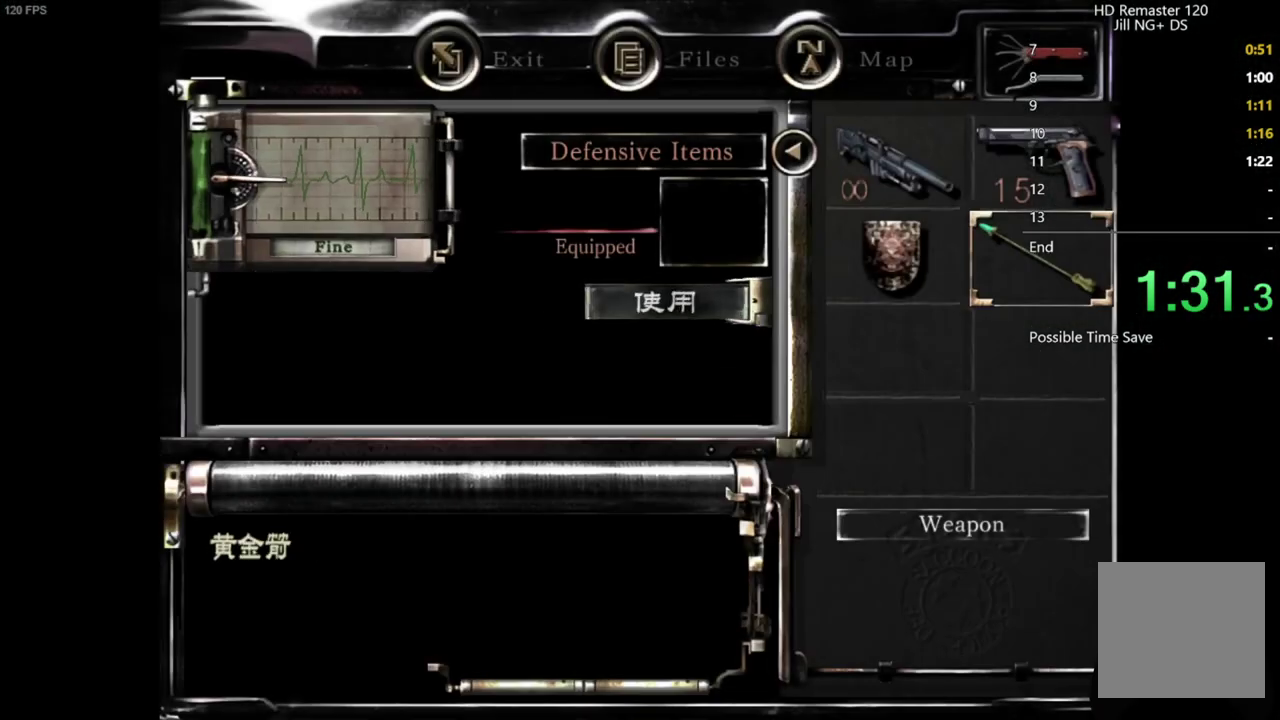
{"buttons": ["A"], "left_stick": "center", "right_stick": "center", "events": [[17, "A", "up"], [183, "DPAD_DOWN", "down"], [217, "A", "down"], [233, "DPAD_DOWN", "up"], [267, "A", "up"], [467, "A", "down"]]}
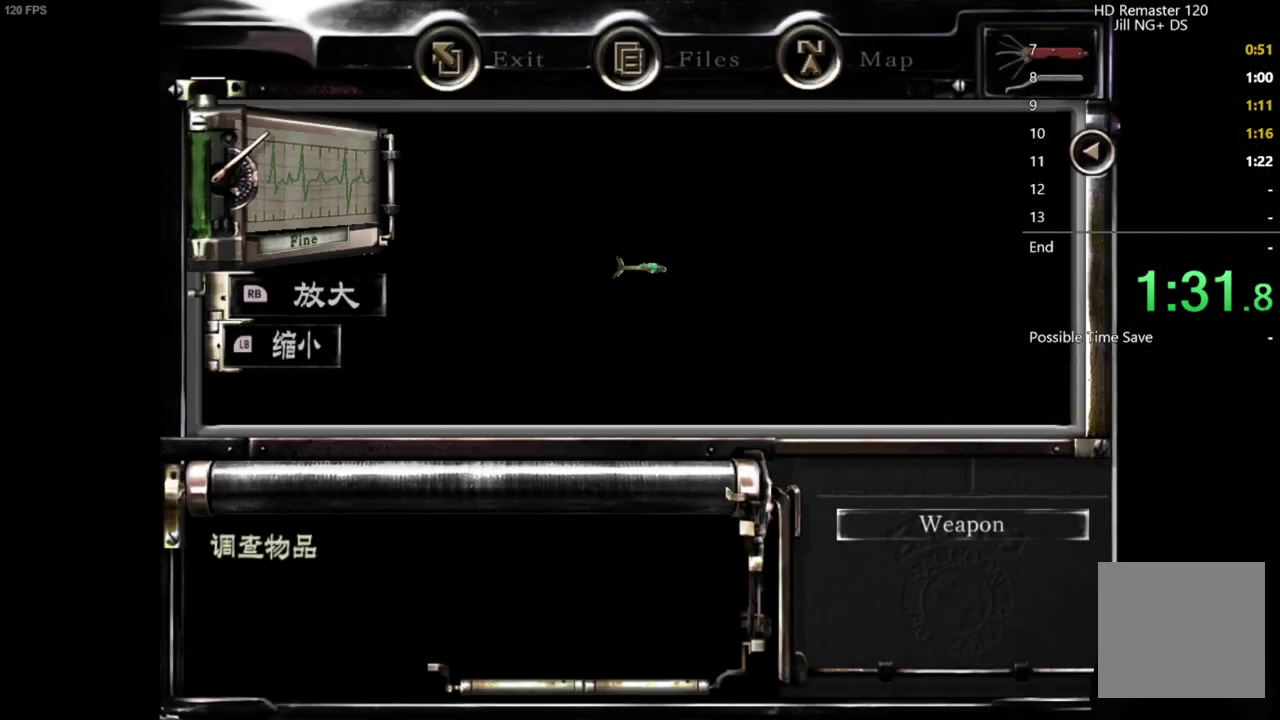
{"buttons": [], "left_stick": "center", "right_stick": "center", "events": [[67, "A", "up"], [250, "A", "down"], [400, "A", "up"], [450, "A", "down"], [500, "A", "up"]]}
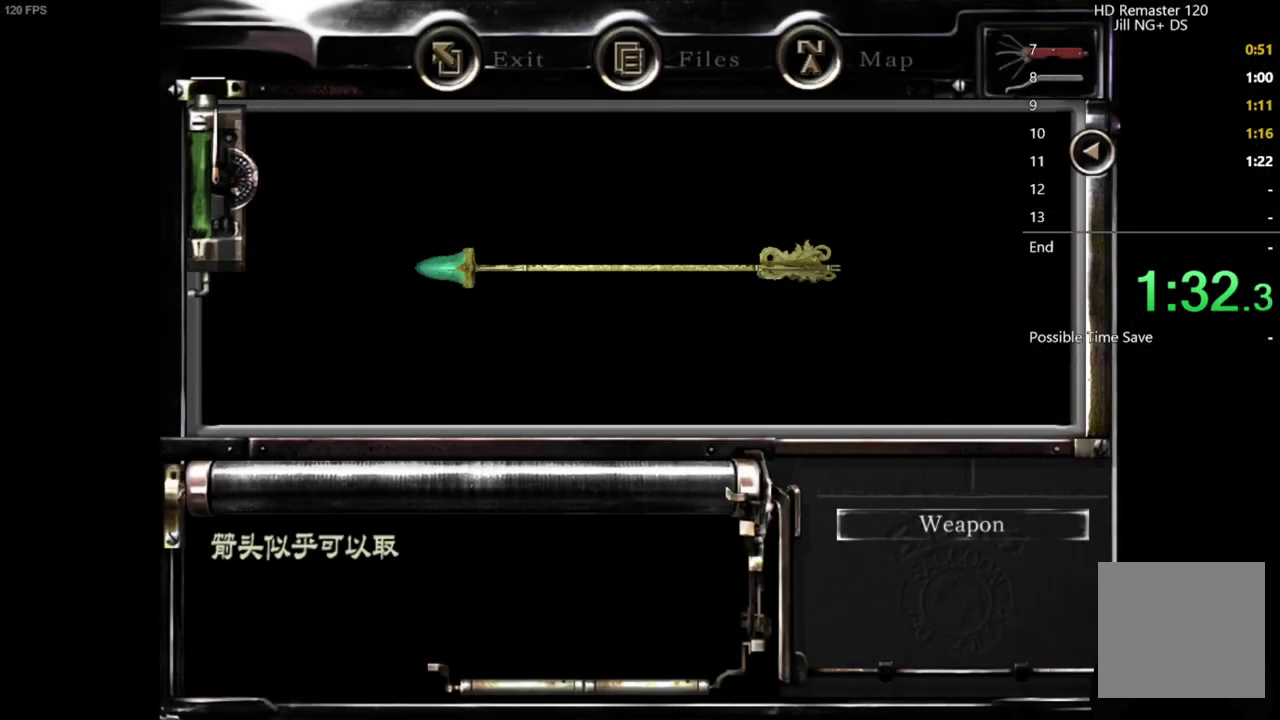
{"buttons": [], "left_stick": "center", "right_stick": "center", "events": [[50, "A", "down"], [100, "A", "up"], [267, "A", "down"], [317, "A", "up"], [367, "A", "down"], [417, "A", "up"]]}
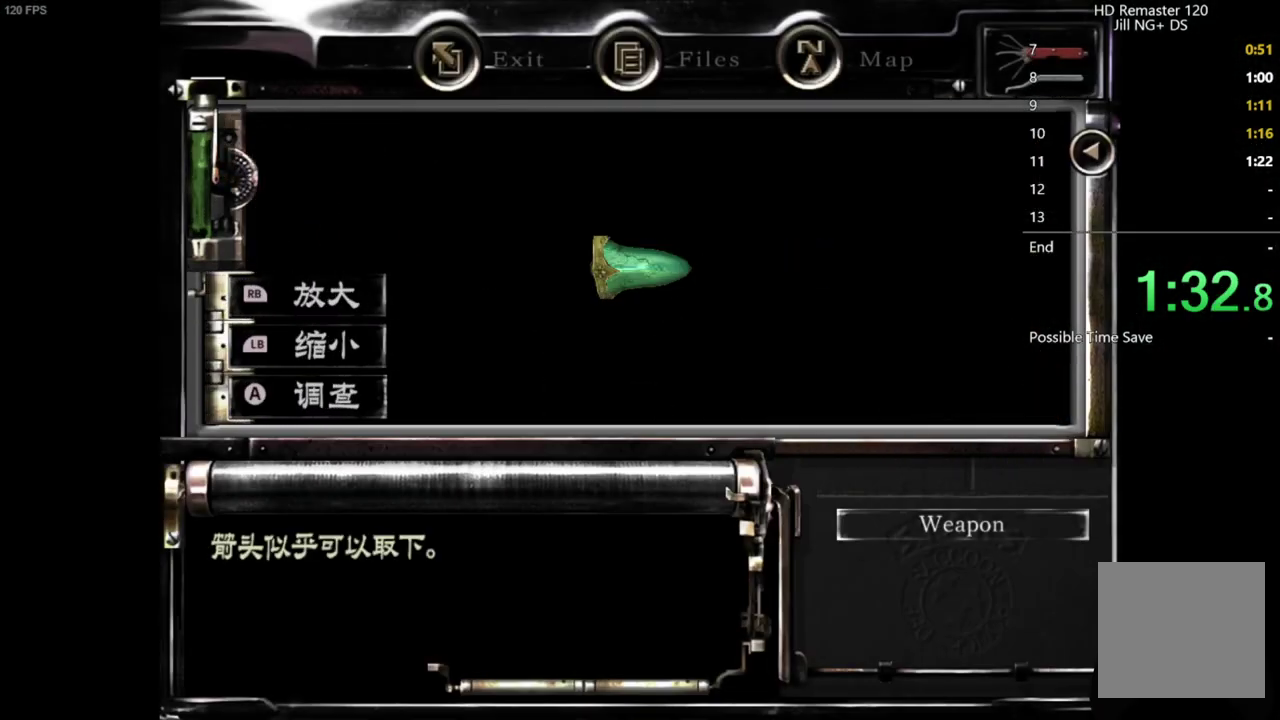
{"buttons": [], "left_stick": "center", "right_stick": "center", "events": [[267, "B", "down"], [333, "B", "up"]]}
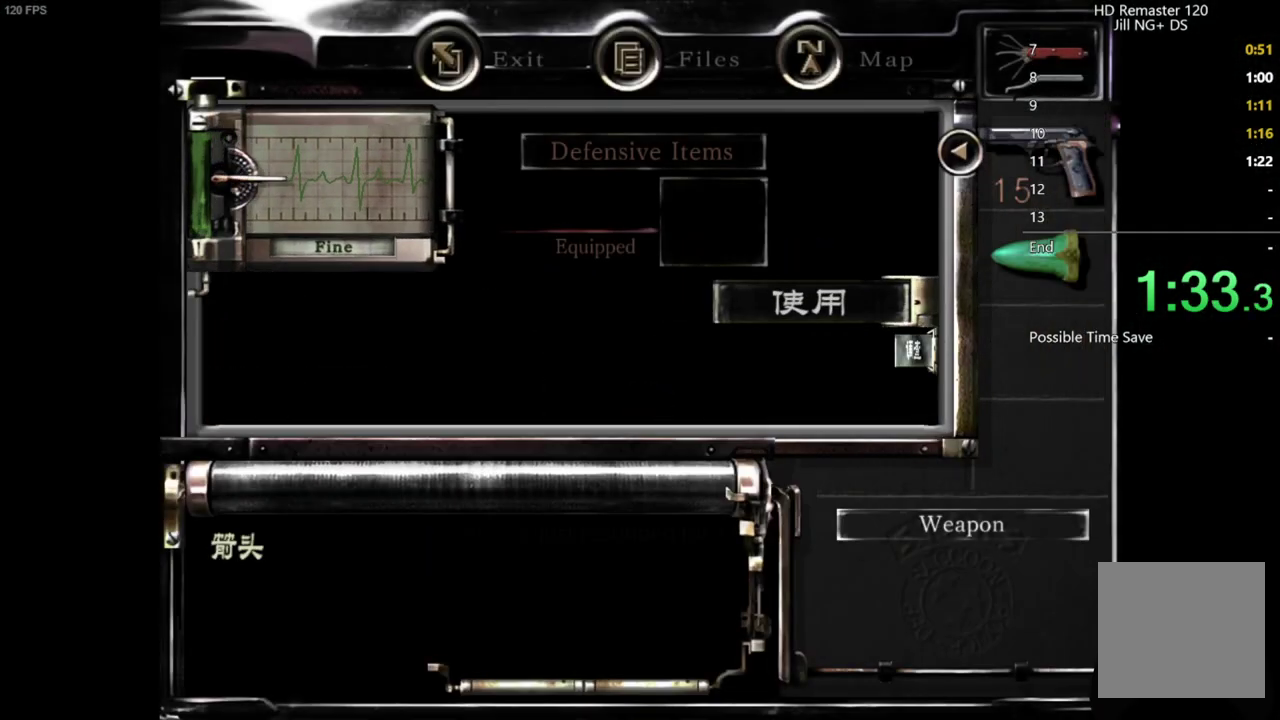
{"buttons": [], "left_stick": "center", "right_stick": "center", "events": [[200, "DPAD_UP", "down"], [267, "A", "down"], [267, "DPAD_UP", "up"], [317, "A", "up"]]}
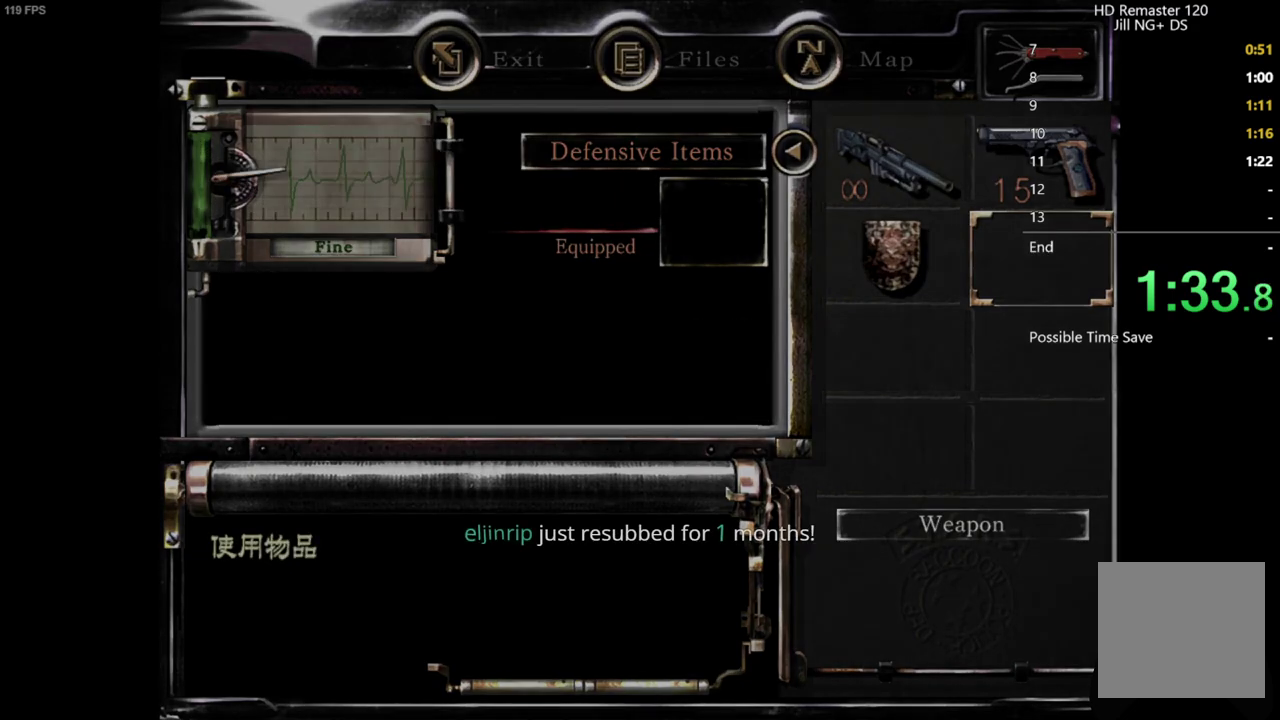
{"buttons": [], "left_stick": "center", "right_stick": "center", "events": []}
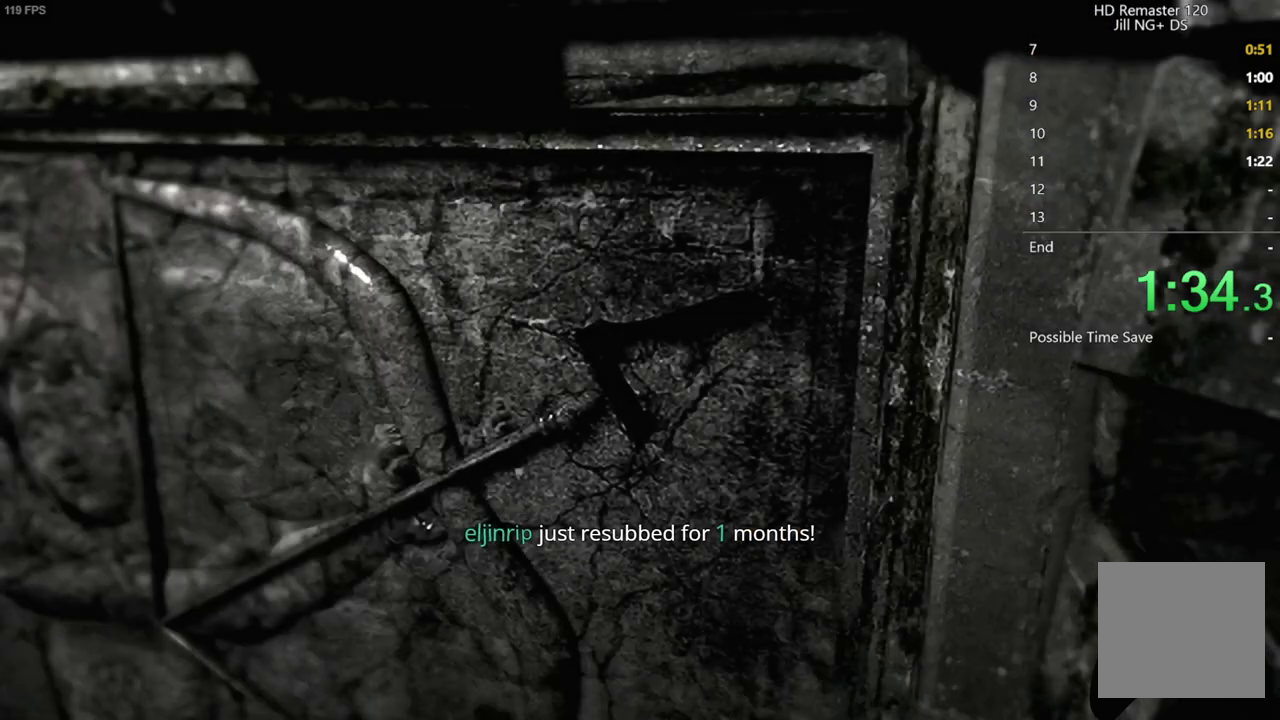
{"buttons": [], "left_stick": "center", "right_stick": "center", "events": []}
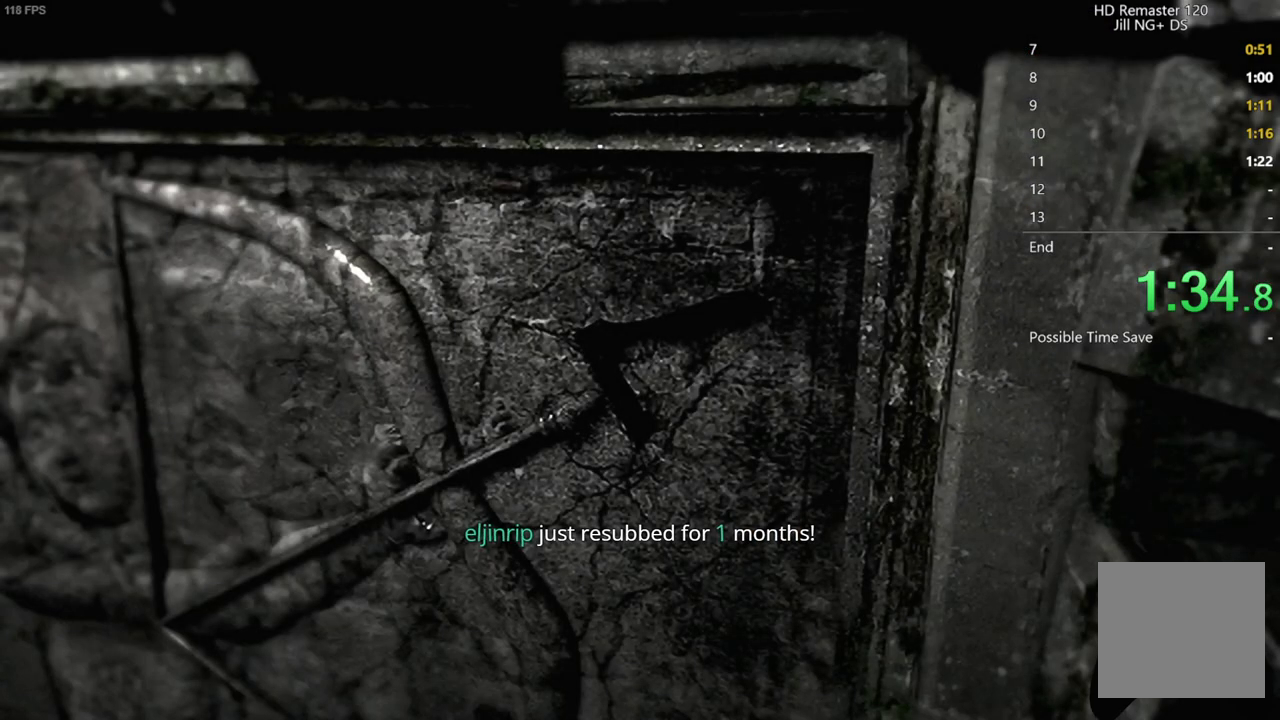
{"buttons": [], "left_stick": "center", "right_stick": "center", "events": []}
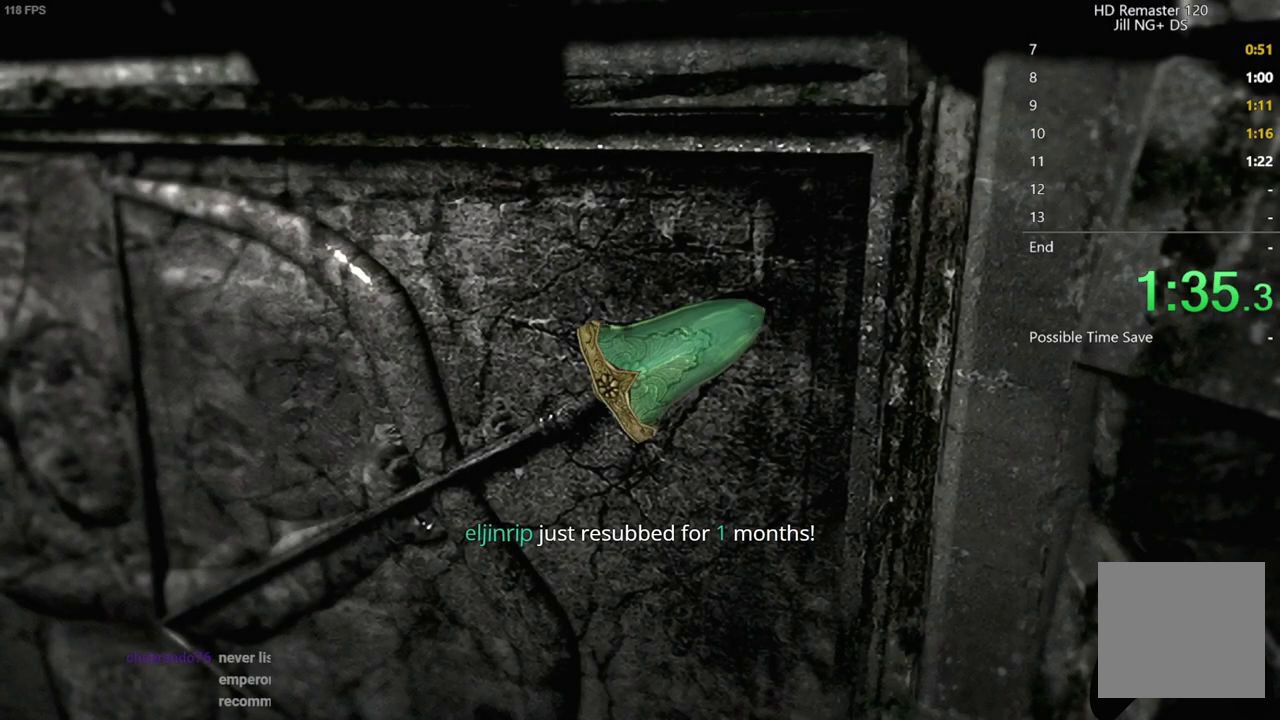
{"buttons": [], "left_stick": "center", "right_stick": "center", "events": []}
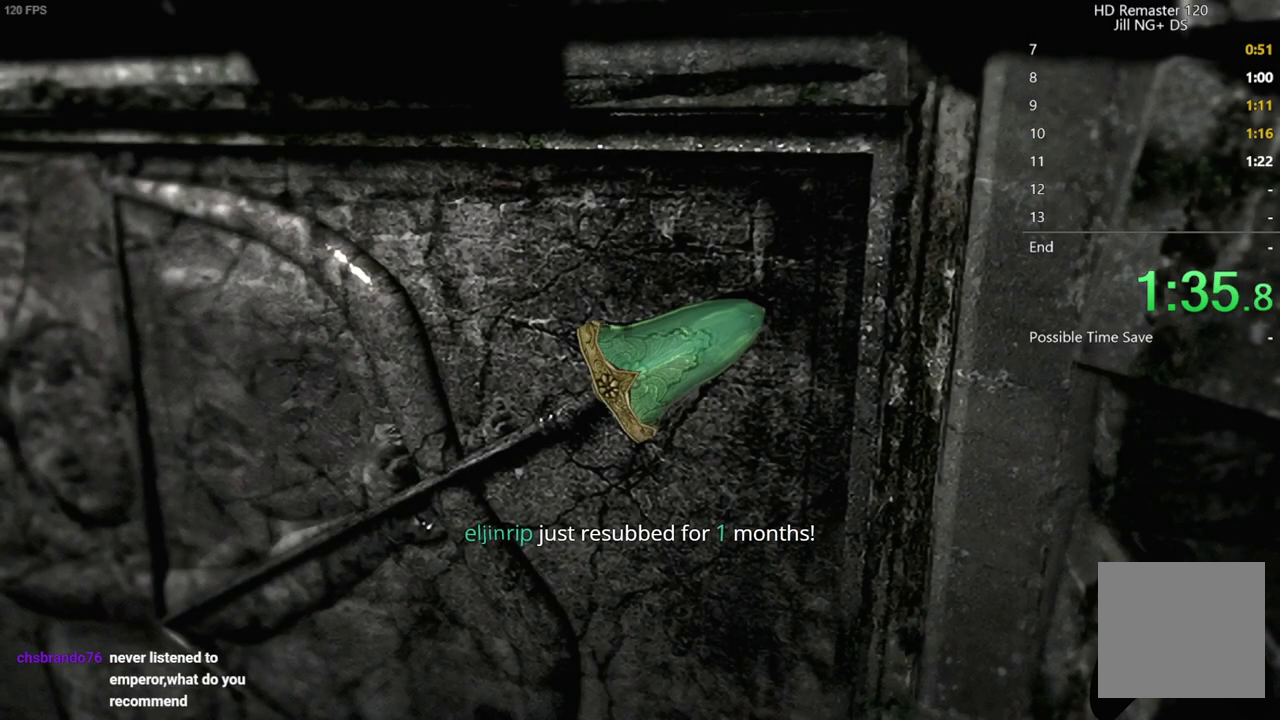
{"buttons": [], "left_stick": "center", "right_stick": "center", "events": []}
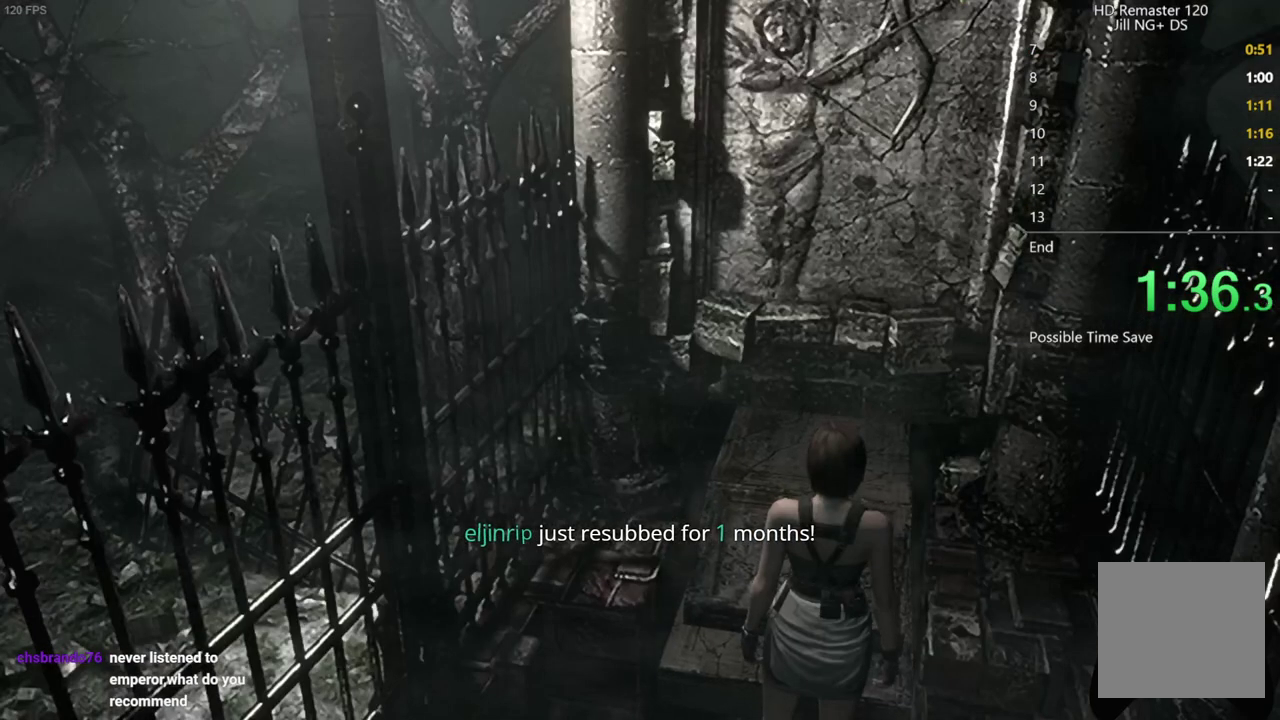
{"buttons": [], "left_stick": "center", "right_stick": "center", "events": []}